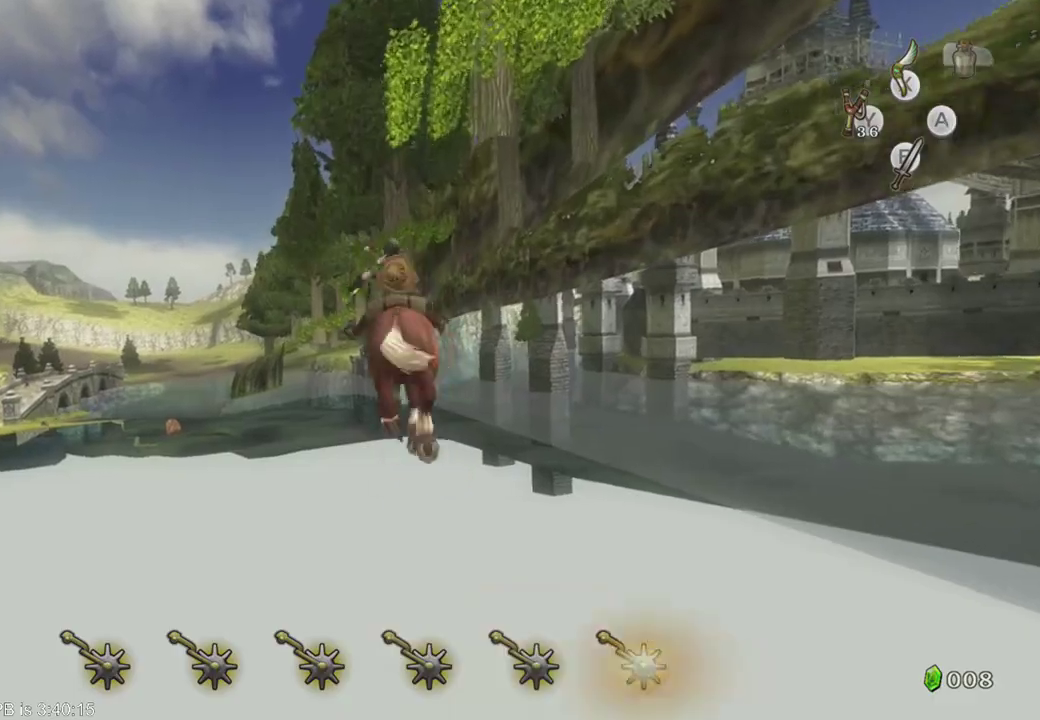
Gameplay with a controller (Xbox layout); each line is a JSON object with the inputs held at the frame after it. "events" lists button and stick changes between this image and that frame as [ms after this image, input, new state], when the widget could be followed in between. Not read: L3 R3.
{"buttons": [], "left_stick": "up-left", "right_stick": "center", "events": []}
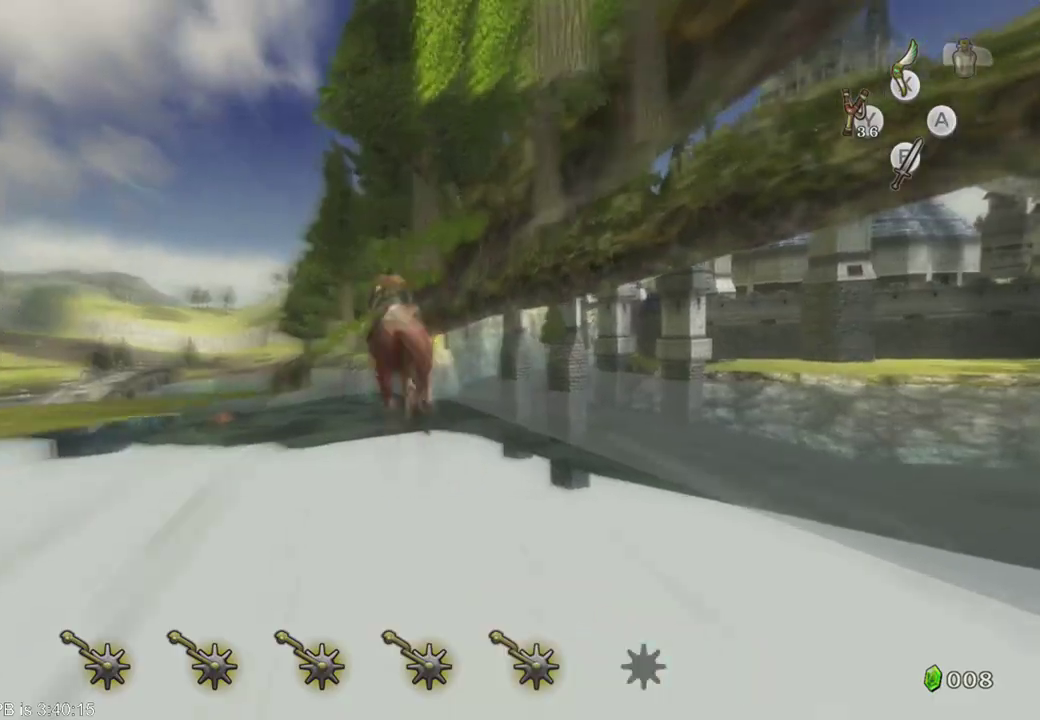
{"buttons": [], "left_stick": "up-left", "right_stick": "center", "events": []}
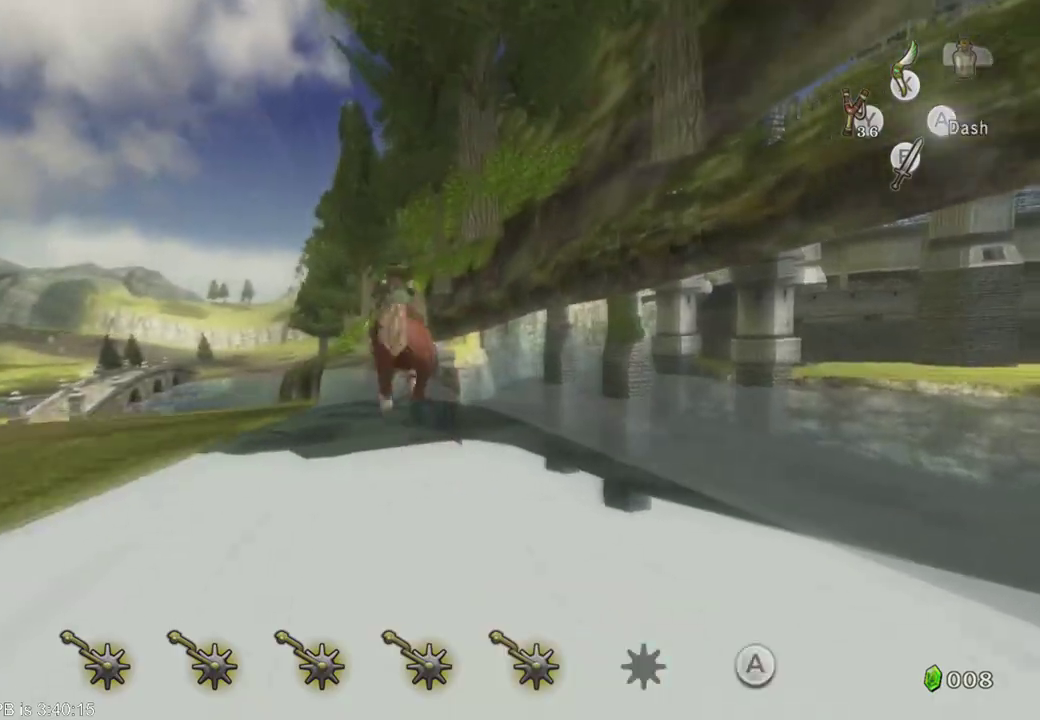
{"buttons": [], "left_stick": "up-left", "right_stick": "center"}
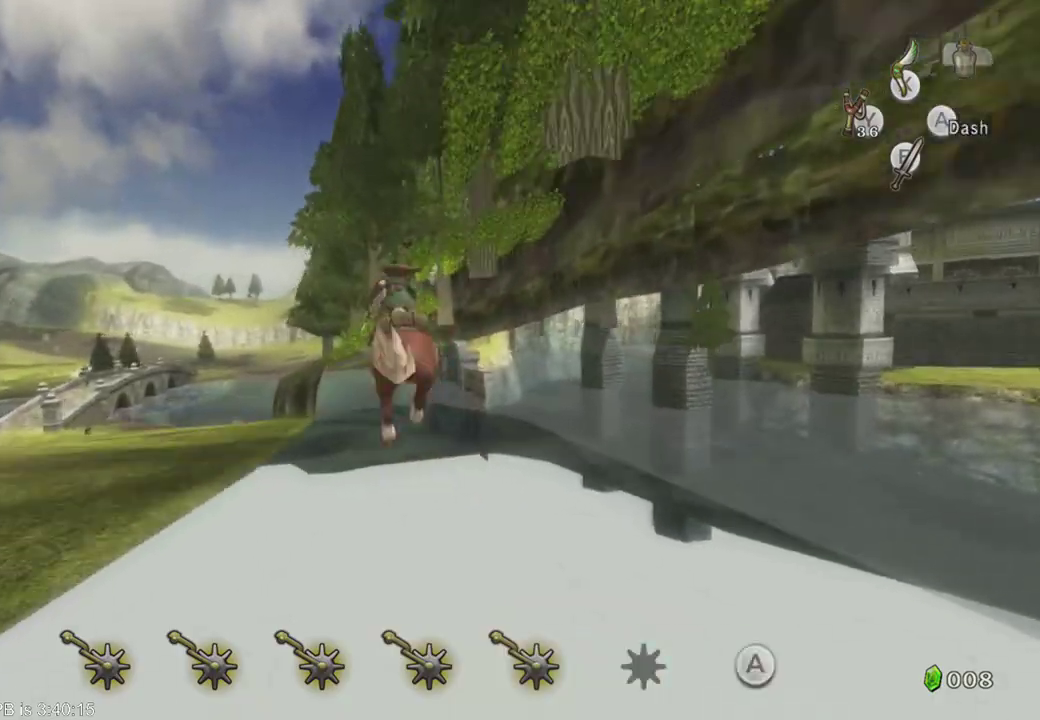
{"buttons": [], "left_stick": "up-left", "right_stick": "center", "events": [[267, "B", "down"], [433, "B", "up"]]}